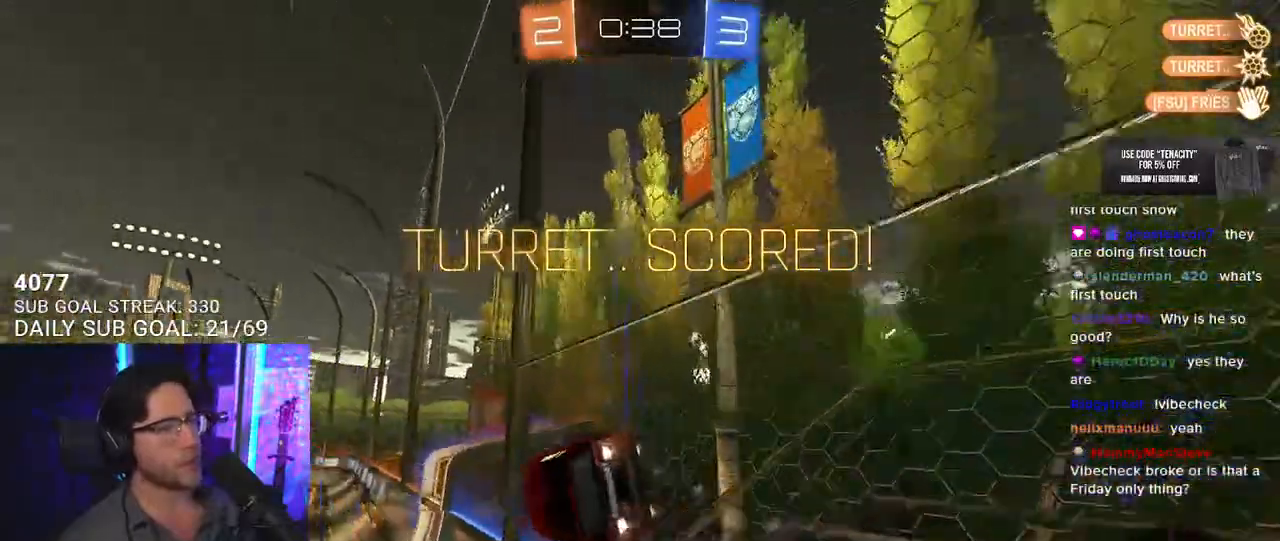
Gameplay with a controller (PlayStation layout); each line is a JSON object with the inputs held at the frame after it. "button_events" lists button changes between this image and that frame as [ms after this image, input, new state], when the widget could be followed in between (sticks are given only as held states). This document gives stick clicks only as held states, not as events. Not read: L1 R1.
{"buttons": ["R2"], "left_stick": "center", "right_stick": "center"}
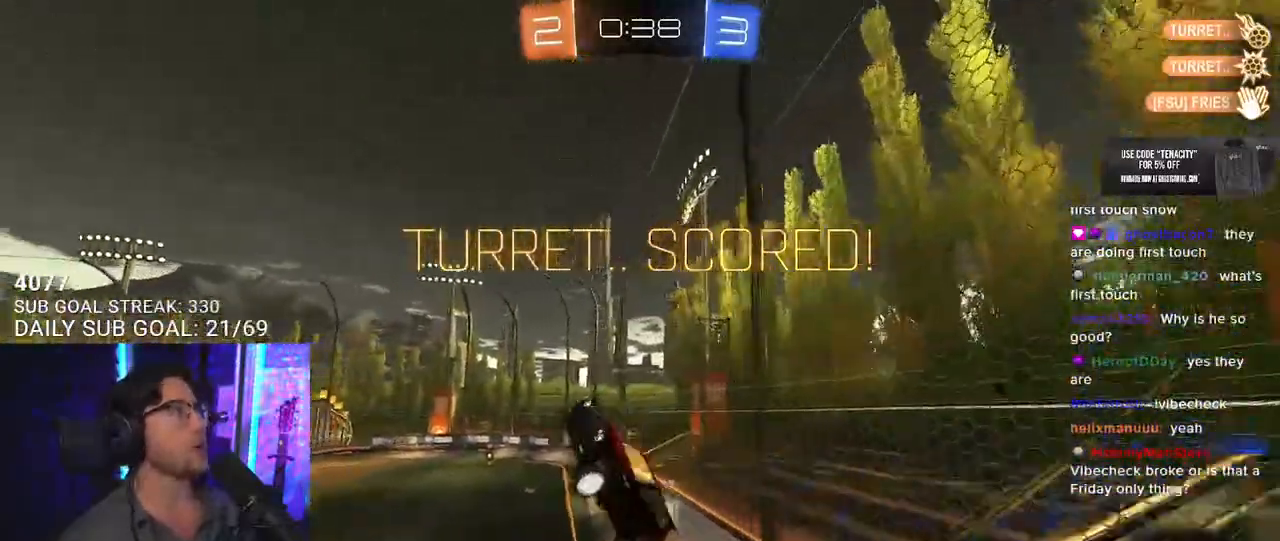
{"buttons": [], "left_stick": "center", "right_stick": "center", "button_events": [[150, "R2", "up"], [200, "CROSS", "down"], [383, "CROSS", "up"]]}
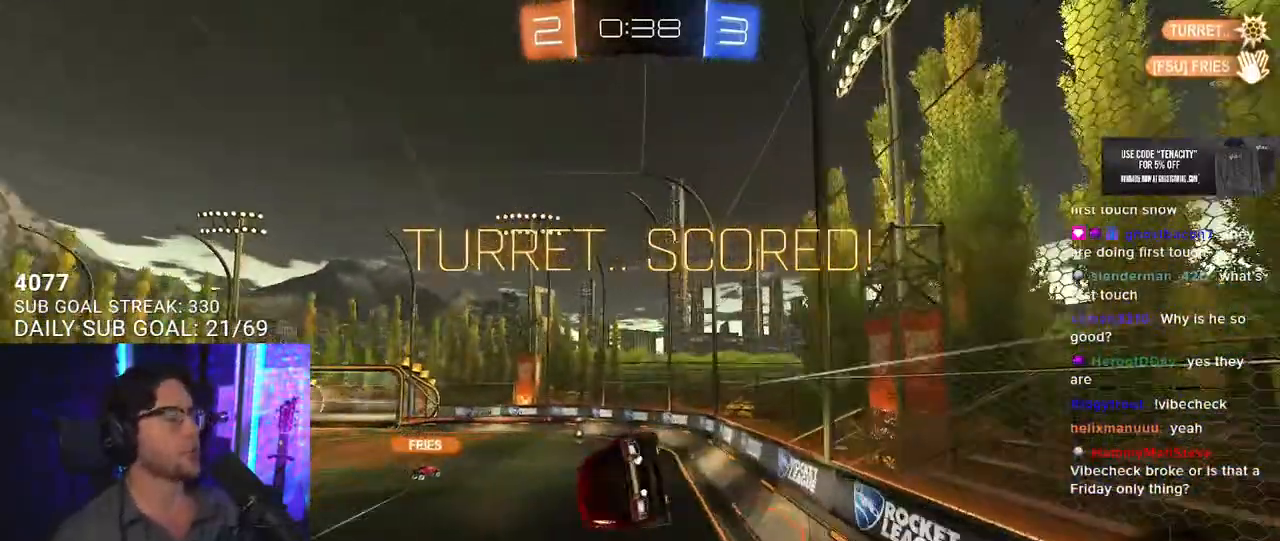
{"buttons": [], "left_stick": "center", "right_stick": "center", "button_events": []}
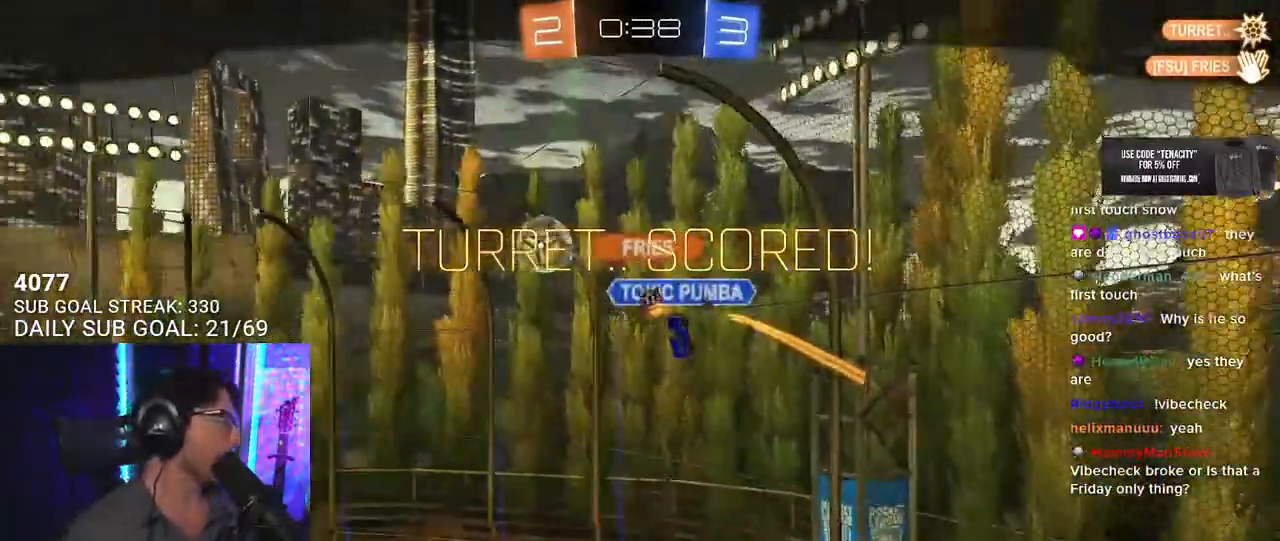
{"buttons": ["CROSS"], "left_stick": "center", "right_stick": "center", "button_events": [[400, "CROSS", "down"]]}
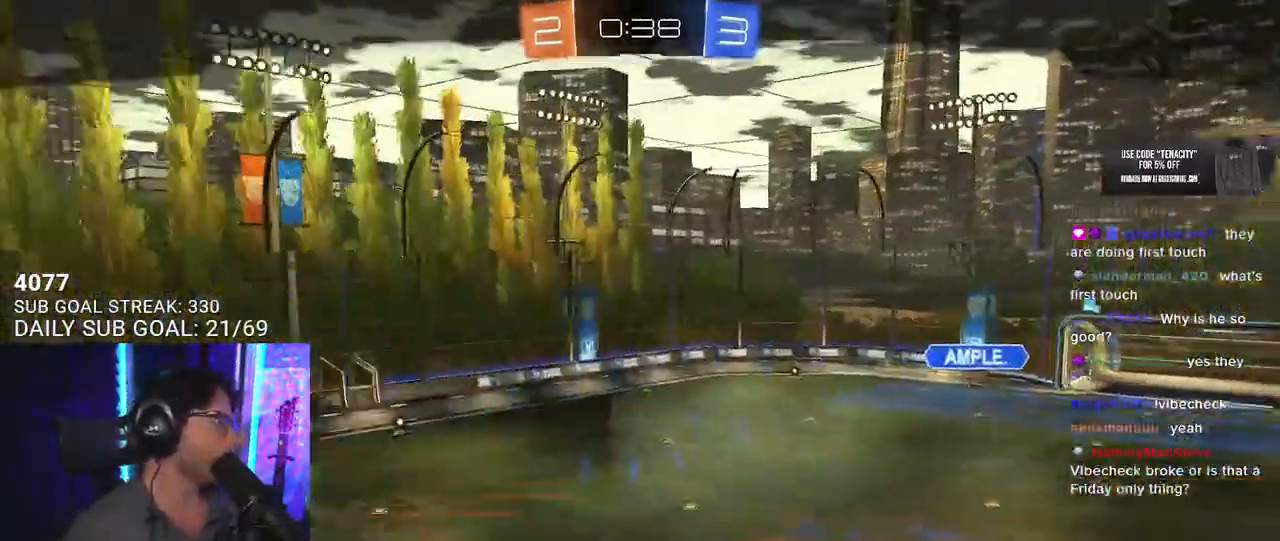
{"buttons": ["CROSS"], "left_stick": "center", "right_stick": "center", "button_events": [[83, "CROSS", "up"], [450, "CROSS", "down"]]}
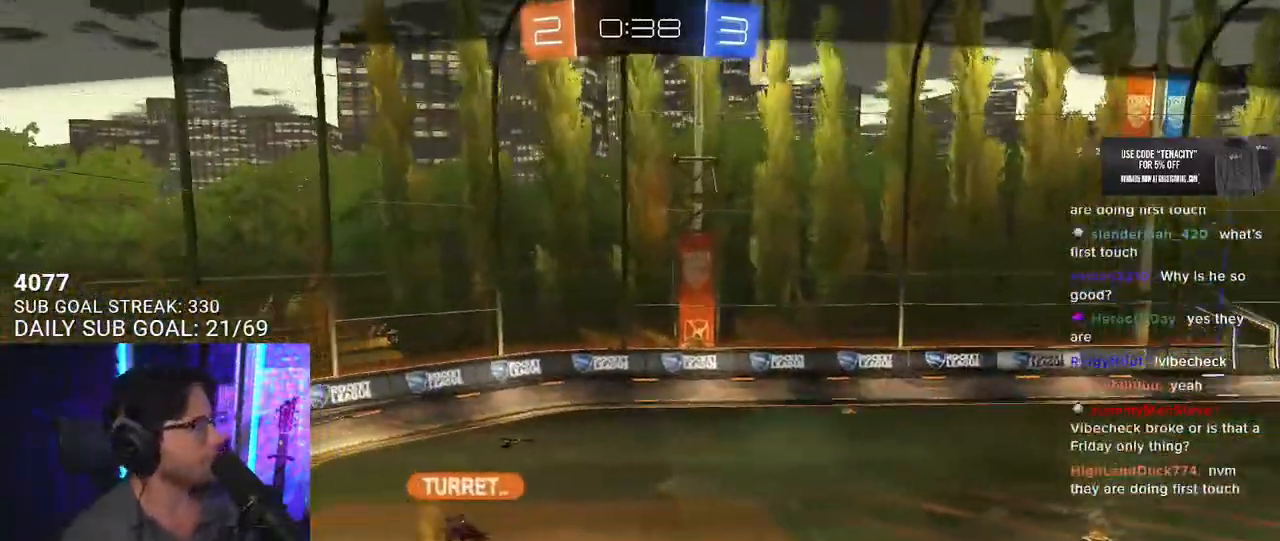
{"buttons": [], "left_stick": "center", "right_stick": "center", "button_events": [[100, "CROSS", "up"]]}
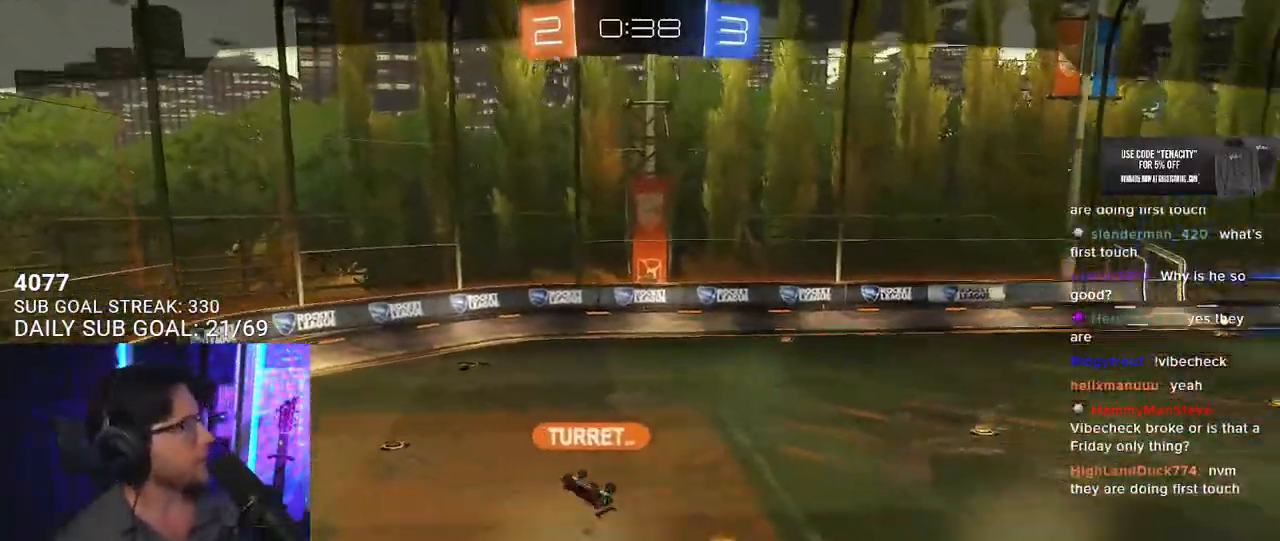
{"buttons": [], "left_stick": "center", "right_stick": "center", "button_events": []}
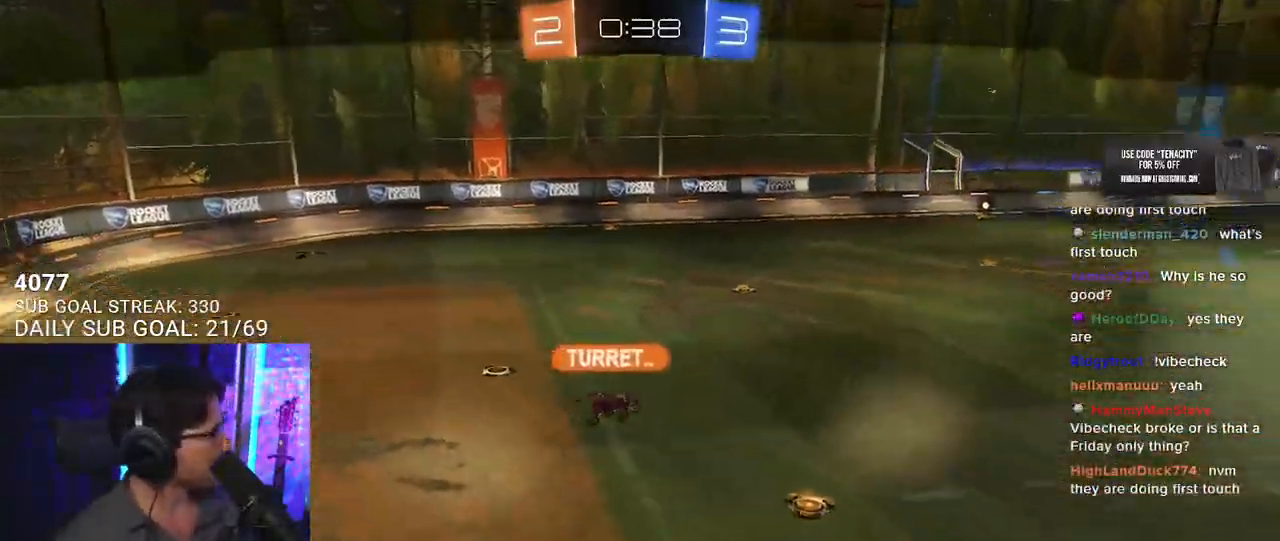
{"buttons": [], "left_stick": "center", "right_stick": "center", "button_events": []}
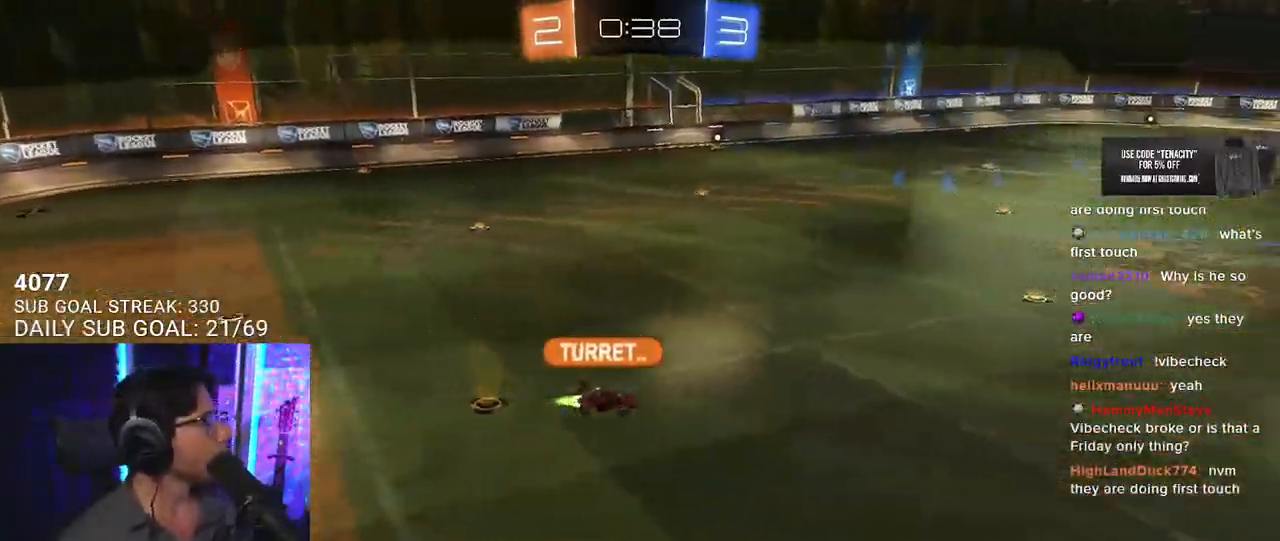
{"buttons": [], "left_stick": "center", "right_stick": "center", "button_events": [[67, "CROSS", "down"], [250, "CROSS", "up"]]}
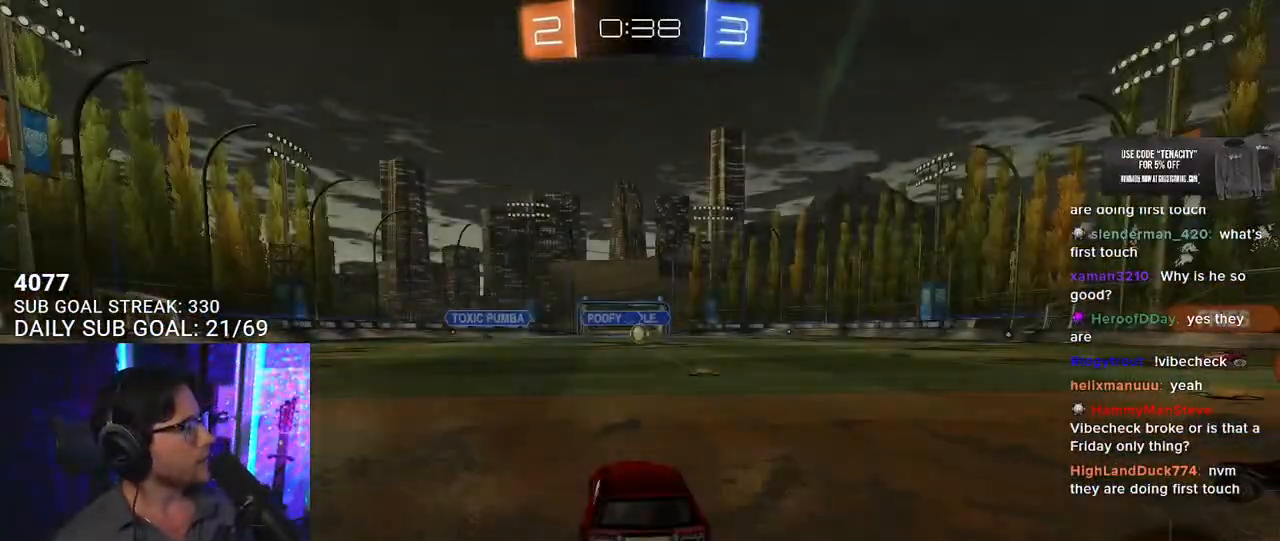
{"buttons": ["R2"], "left_stick": "center", "right_stick": "center", "button_events": [[167, "R2", "down"]]}
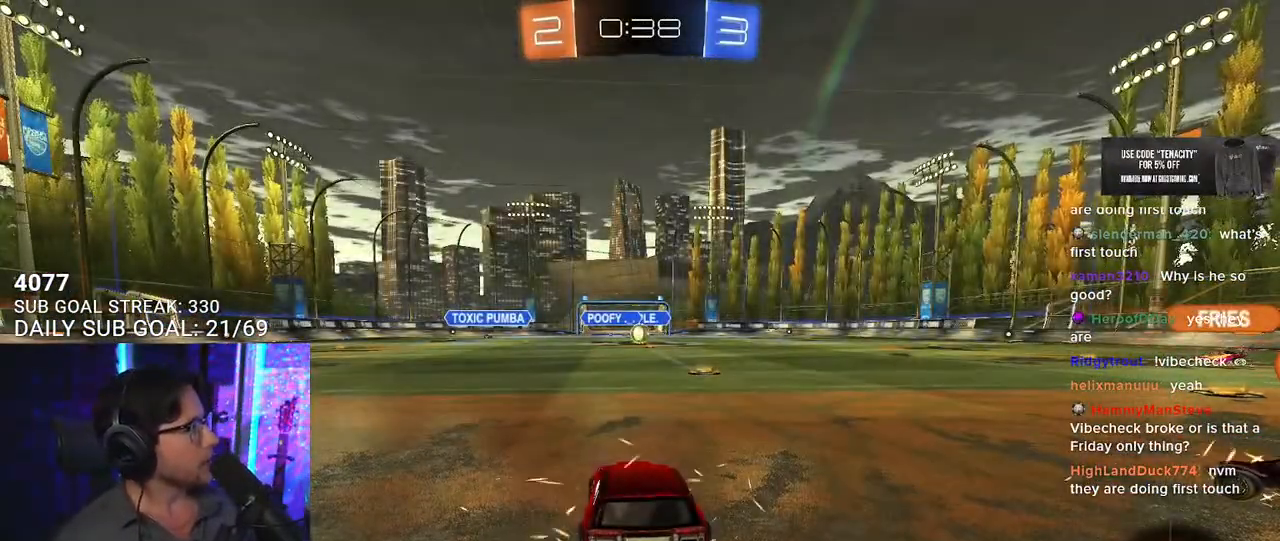
{"buttons": ["R2"], "left_stick": "center", "right_stick": "center", "button_events": []}
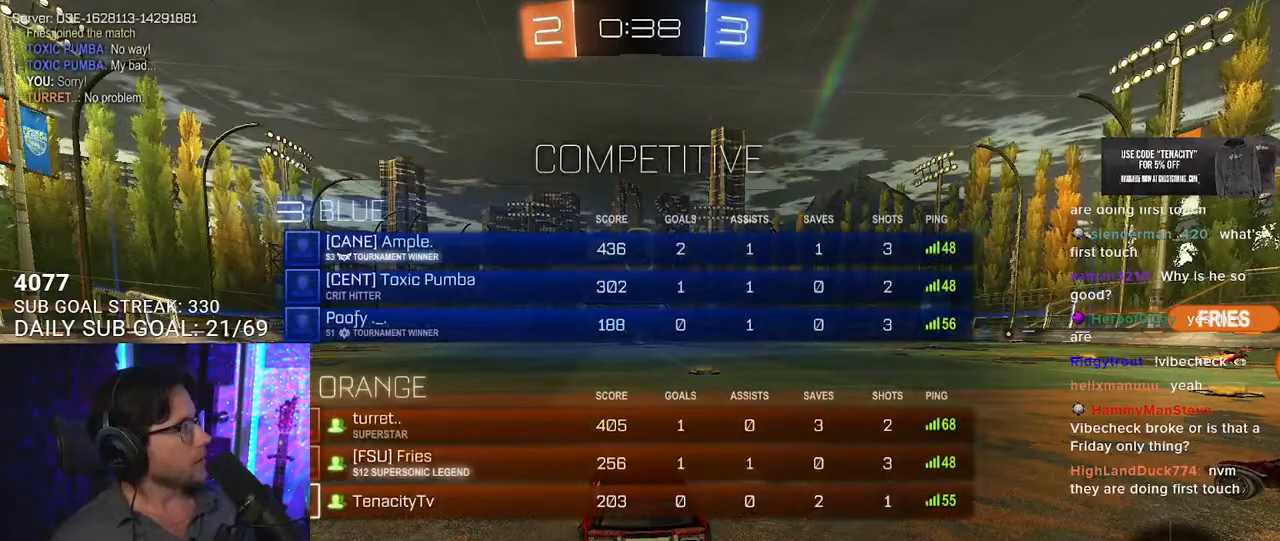
{"buttons": ["R2"], "left_stick": "center", "right_stick": "center", "button_events": []}
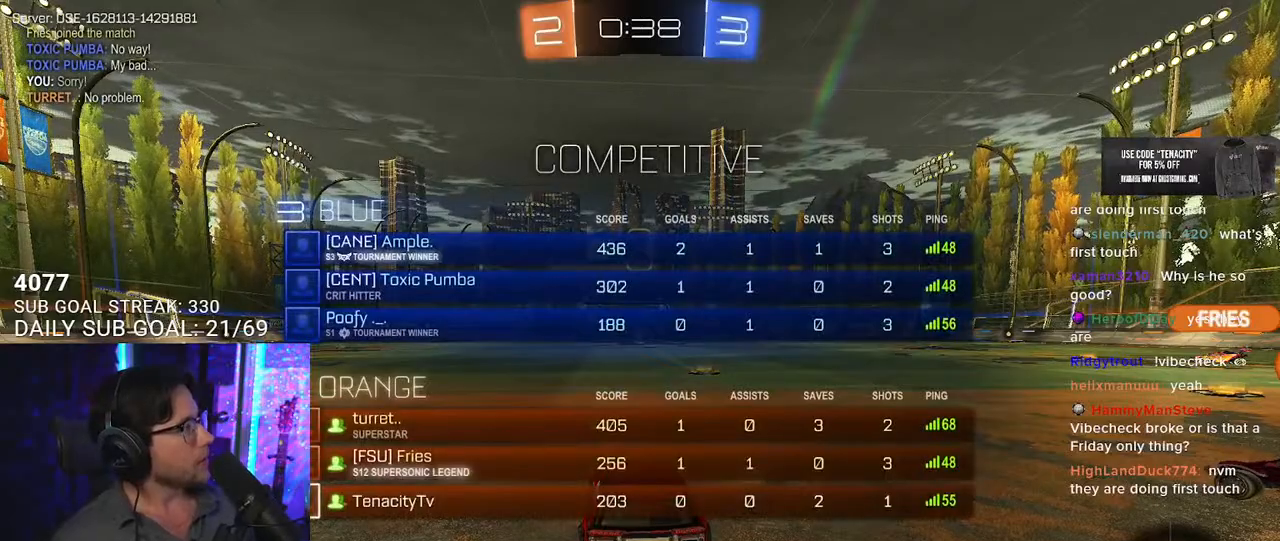
{"buttons": ["R2"], "left_stick": "center", "right_stick": "center", "button_events": [[350, "TRIANGLE", "down"], [467, "TRIANGLE", "up"]]}
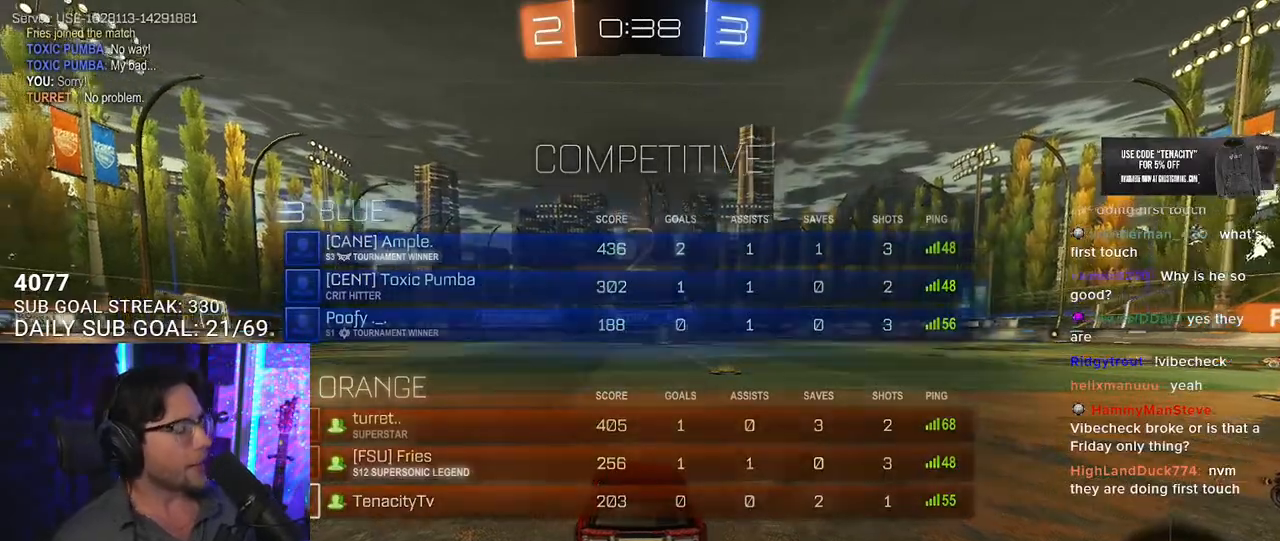
{"buttons": ["R2"], "left_stick": "center", "right_stick": "center", "button_events": [[233, "TRIANGLE", "down"], [350, "TRIANGLE", "up"]]}
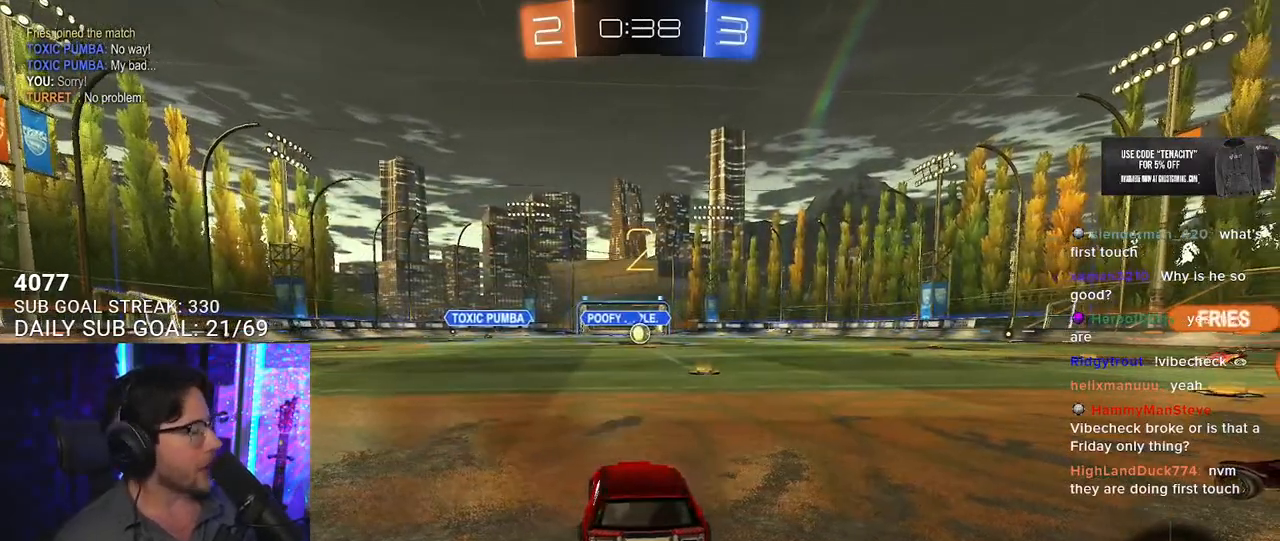
{"buttons": ["R2"], "left_stick": "center", "right_stick": "center", "button_events": []}
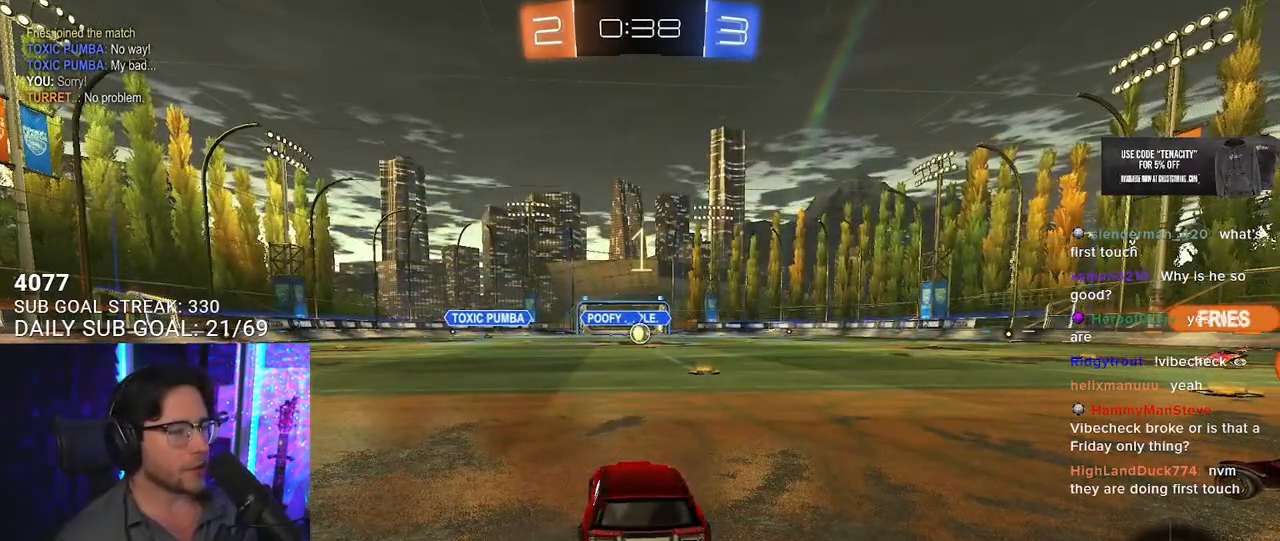
{"buttons": ["R2"], "left_stick": "center", "right_stick": "center", "button_events": []}
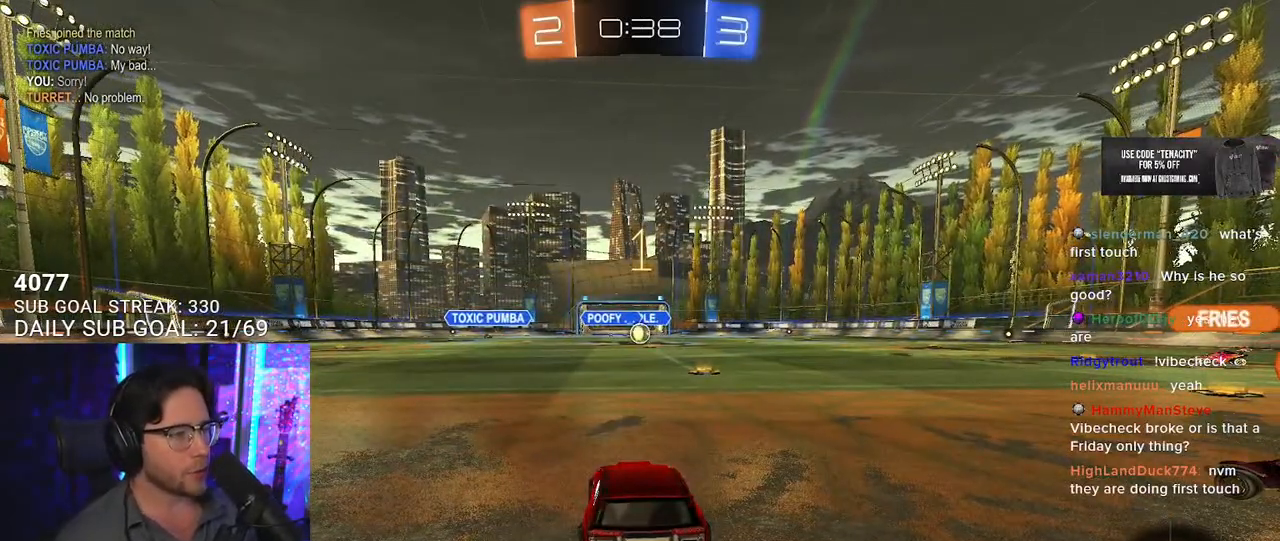
{"buttons": ["R2"], "left_stick": "center", "right_stick": "center", "button_events": []}